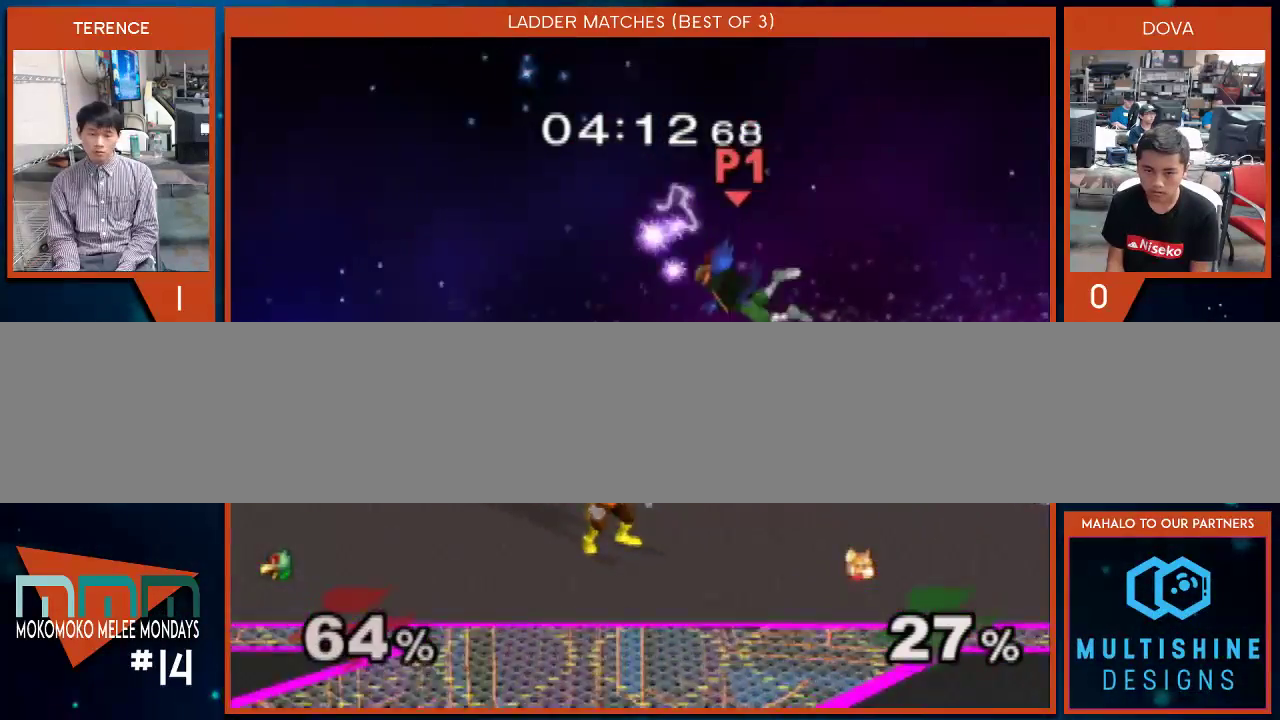
Gameplay with a controller (Nintendo layout); each line is a JSON object with the inputs held at the frame after it. "events" lists button and stick changes between this image and that frame as [ms after this image, input, new state], when the widget could be followed in between. Not read: L3 R1 R2 R3.
{"buttons": [], "left_stick": "center", "right_stick": "center", "events": [[83, "left_stick", "down"], [350, "left_stick", "center"]]}
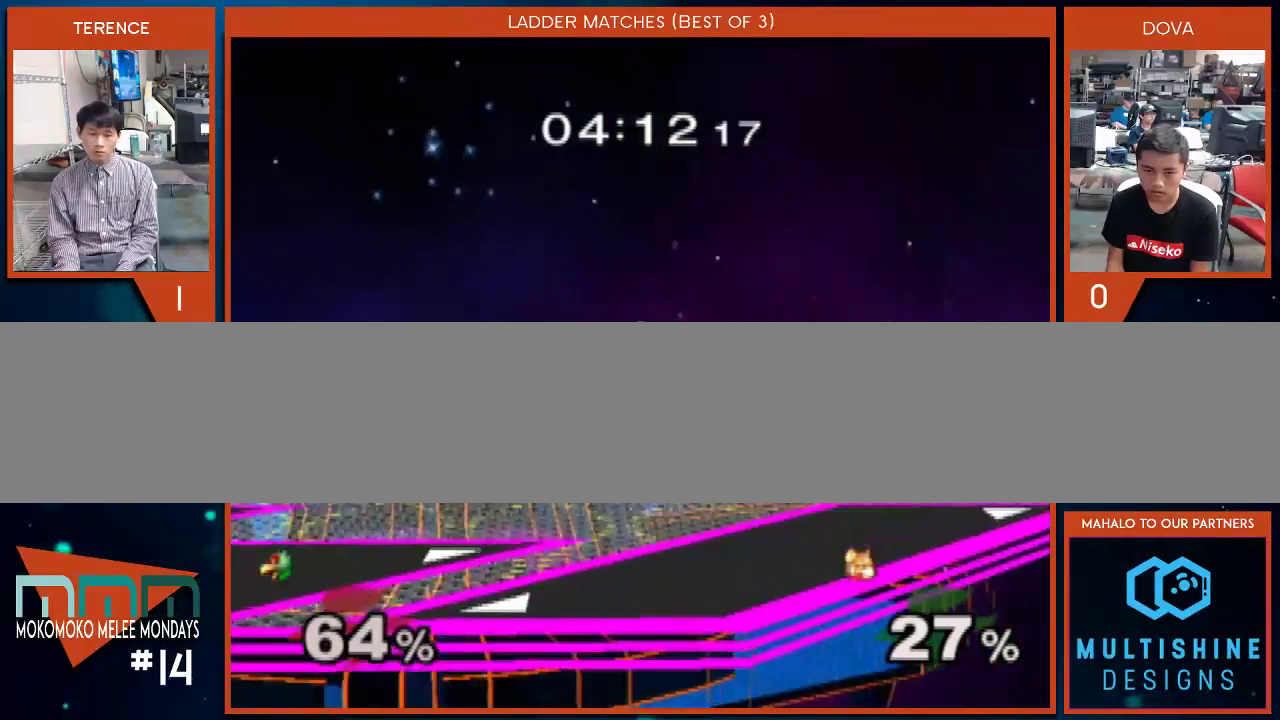
{"buttons": [], "left_stick": "down", "right_stick": "center", "events": [[233, "left_stick", "down"]]}
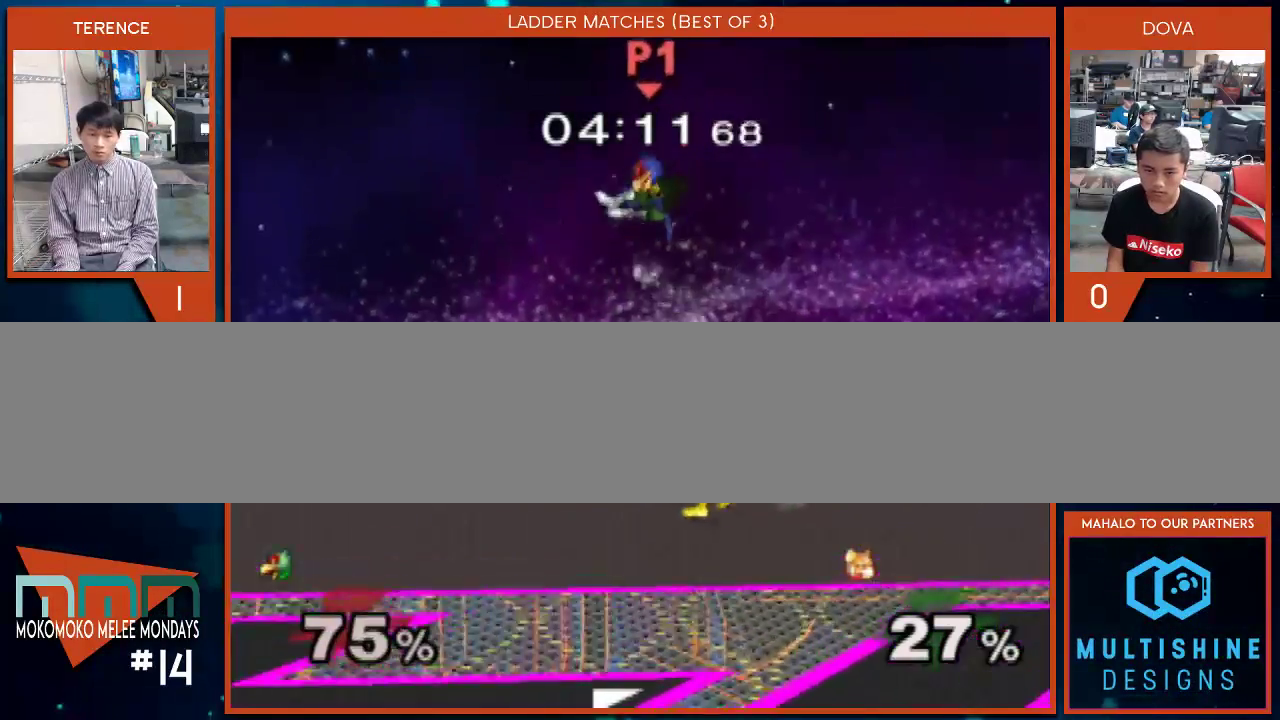
{"buttons": [], "left_stick": "right", "right_stick": "center", "events": [[200, "left_stick", "up-left"], [333, "left_stick", "up-right"], [433, "left_stick", "right"]]}
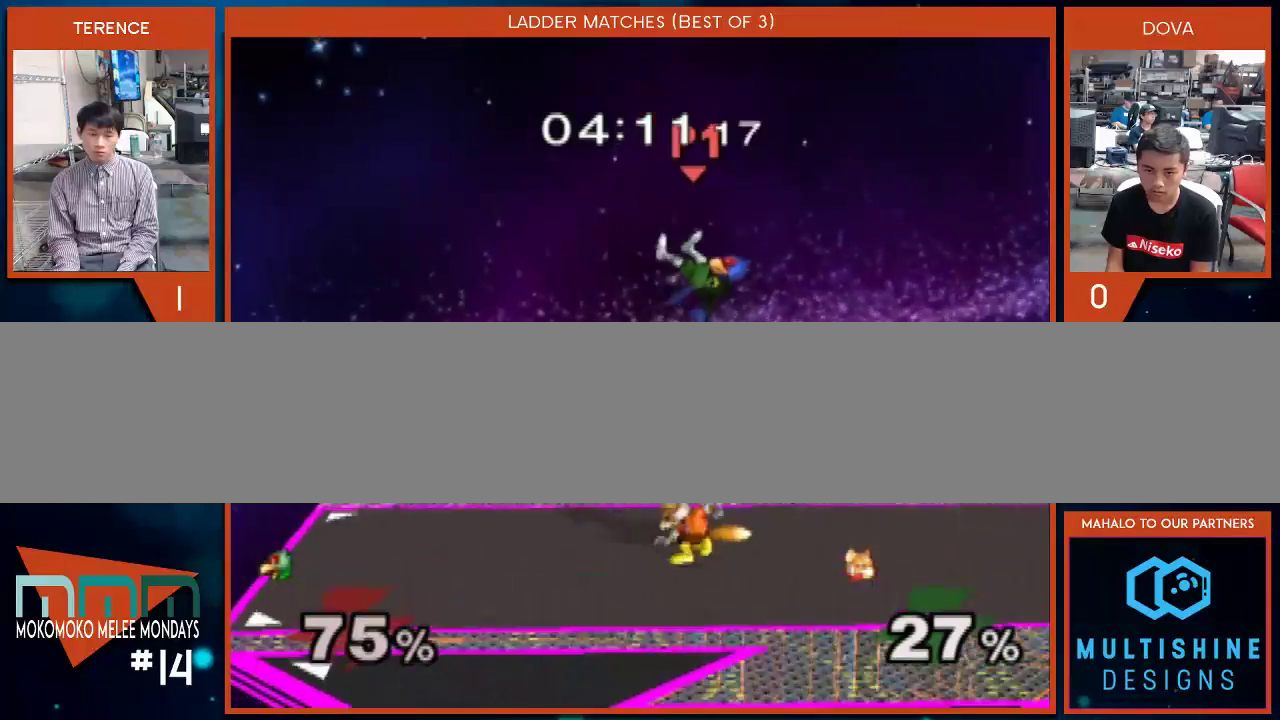
{"buttons": [], "left_stick": "right", "right_stick": "center", "events": [[50, "X", "down"], [133, "X", "up"], [200, "X", "down"], [300, "X", "up"]]}
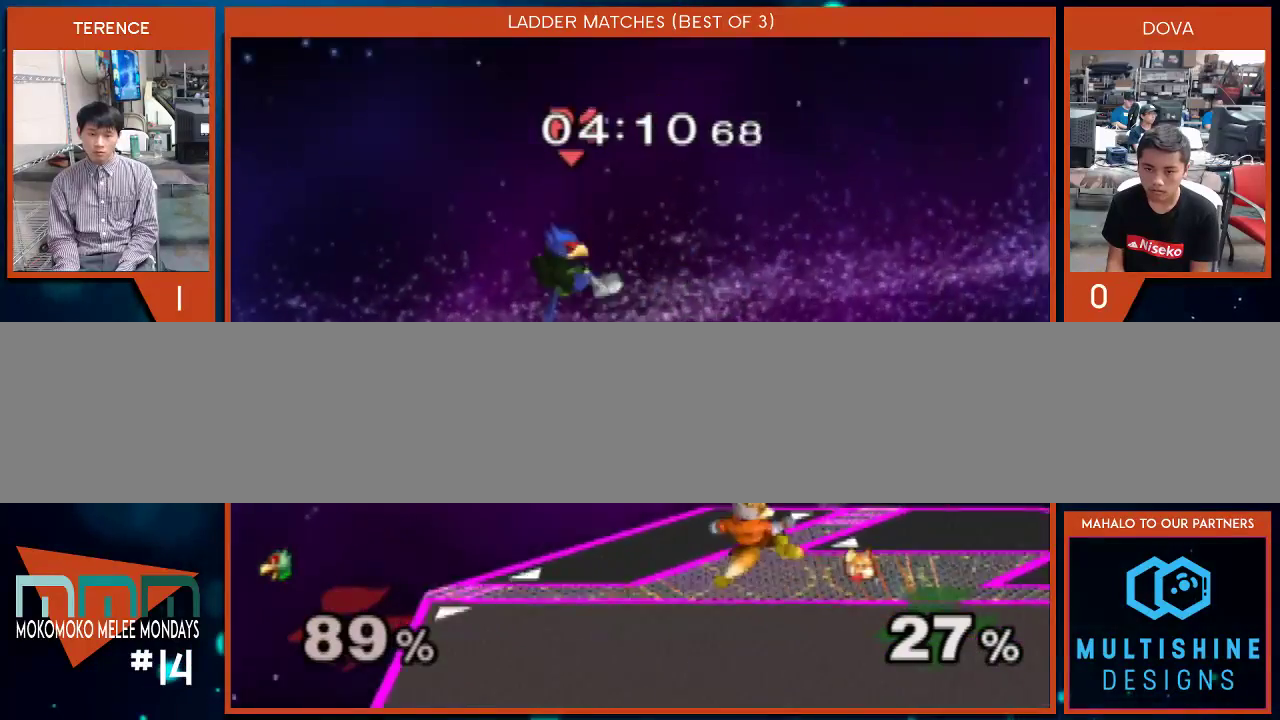
{"buttons": [], "left_stick": "right", "right_stick": "center", "events": [[33, "left_stick", "left"], [133, "left_stick", "right"]]}
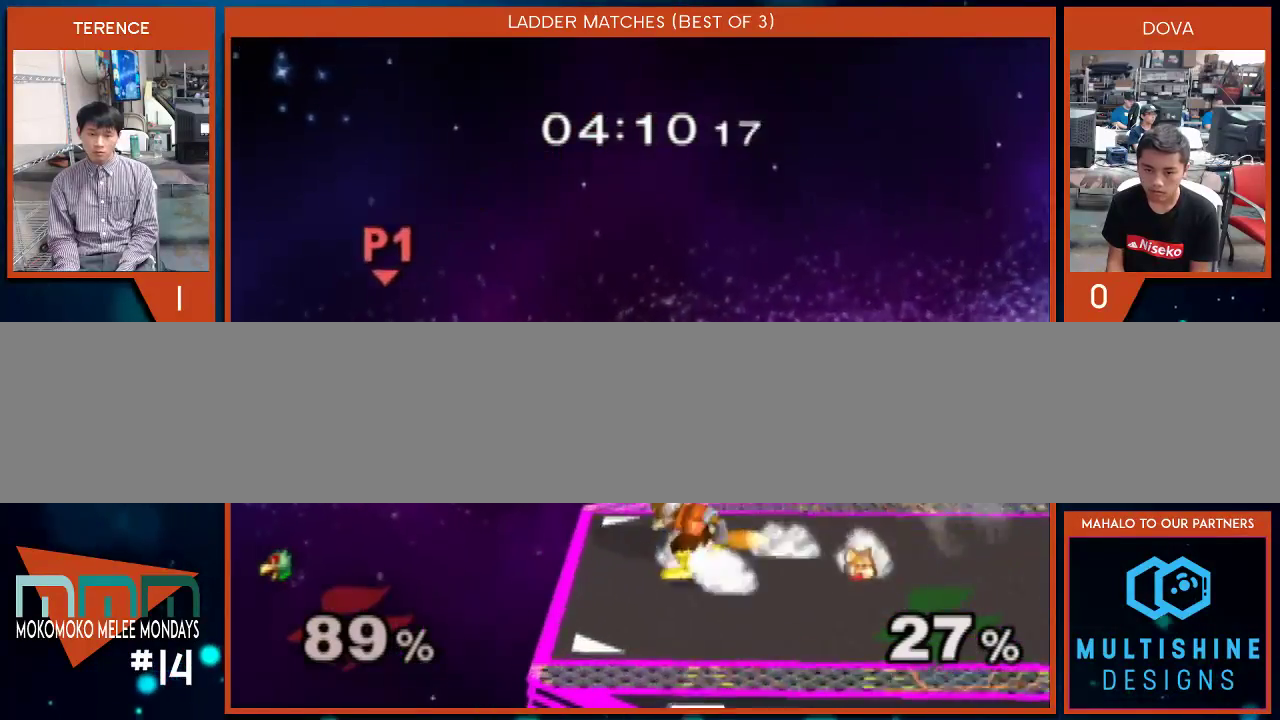
{"buttons": ["X"], "left_stick": "right", "right_stick": "center", "events": [[50, "left_stick", "center"], [200, "left_stick", "right"], [333, "X", "down"]]}
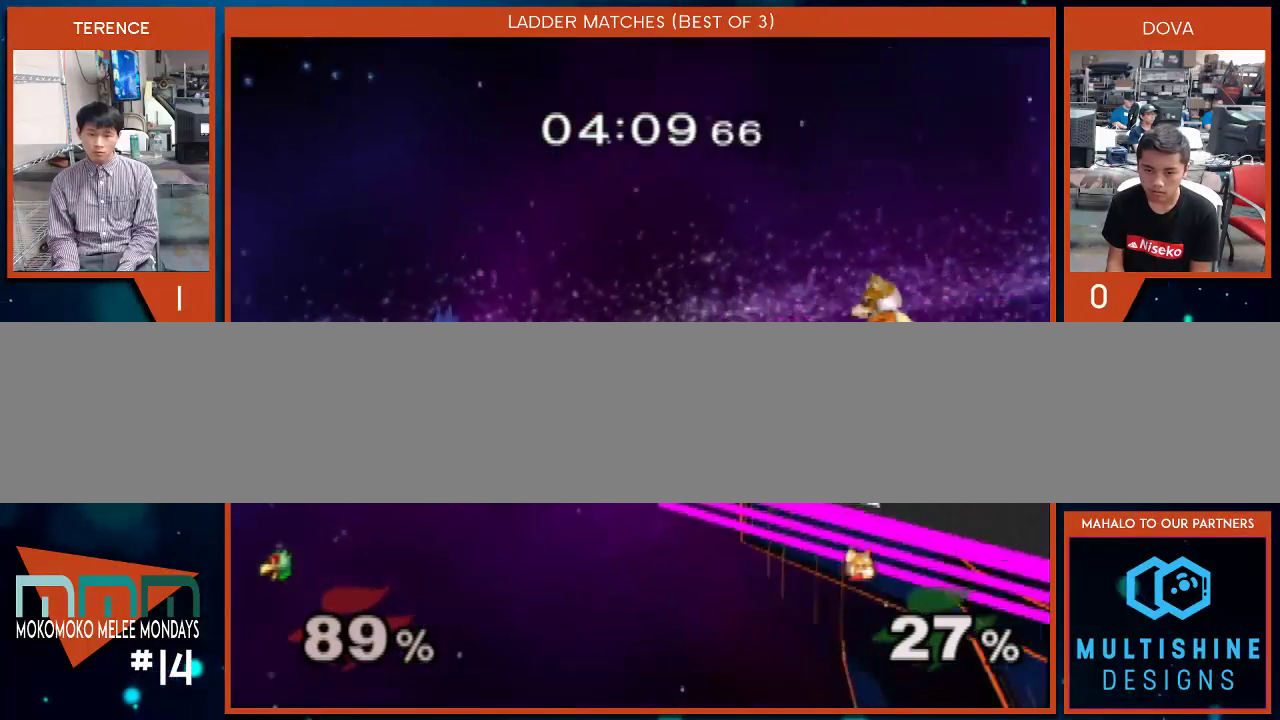
{"buttons": ["B"], "left_stick": "right", "right_stick": "center", "events": [[17, "left_stick", "left"], [267, "X", "up"], [267, "left_stick", "up-right"], [350, "B", "down"], [450, "left_stick", "right"]]}
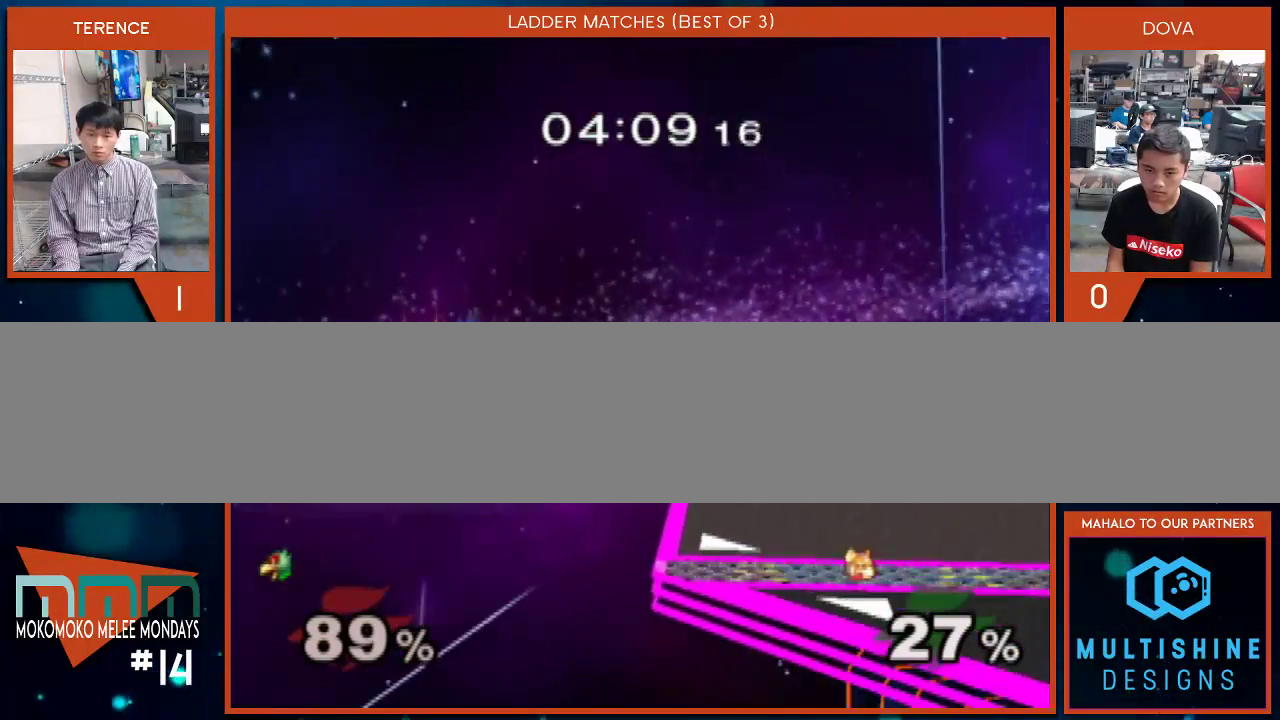
{"buttons": ["B"], "left_stick": "down-right", "right_stick": "center", "events": [[100, "left_stick", "down-right"]]}
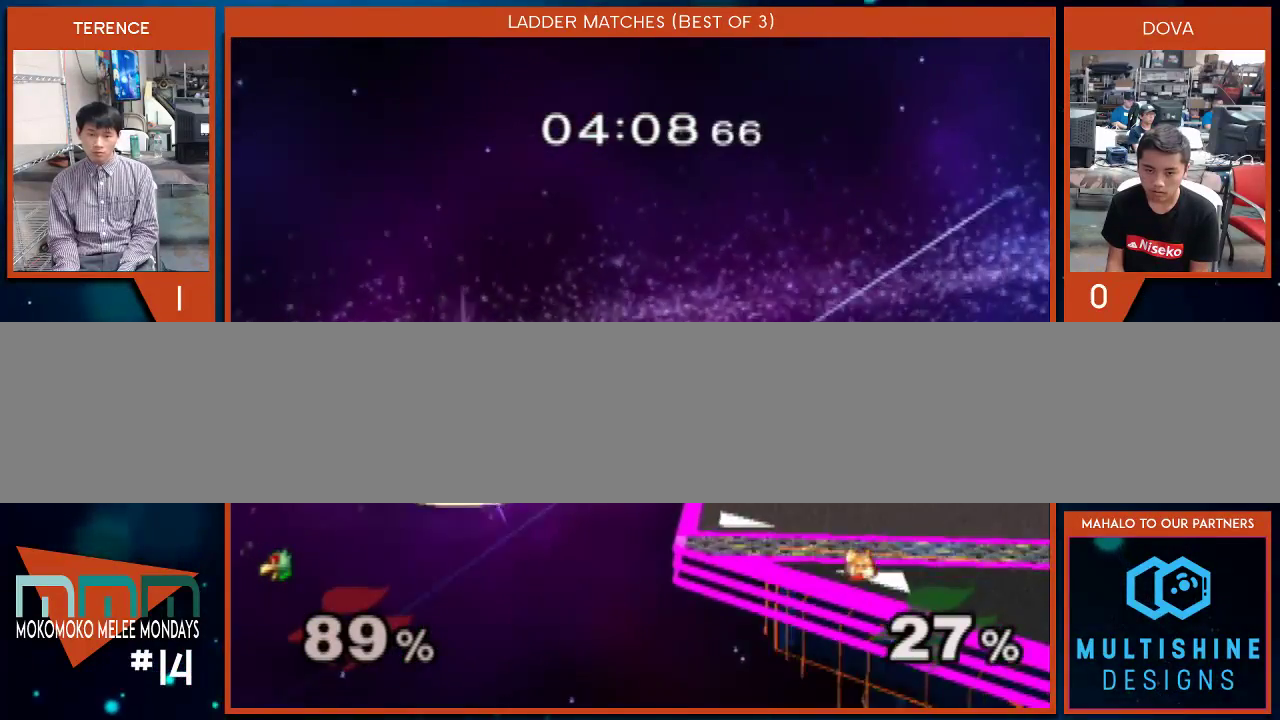
{"buttons": [], "left_stick": "down", "right_stick": "center", "events": [[150, "left_stick", "center"], [167, "B", "up"], [450, "left_stick", "down"]]}
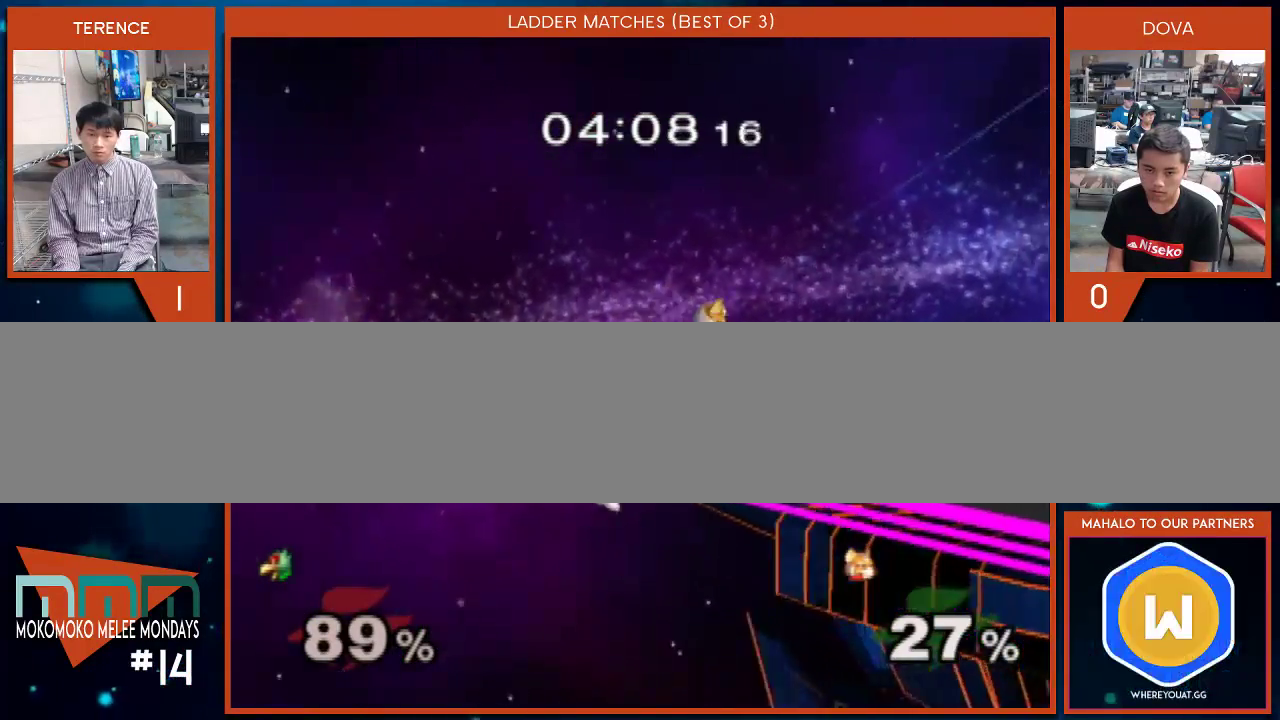
{"buttons": [], "left_stick": "down", "right_stick": "center", "events": [[50, "X", "down"], [117, "left_stick", "up-left"], [200, "X", "up"], [350, "left_stick", "down"]]}
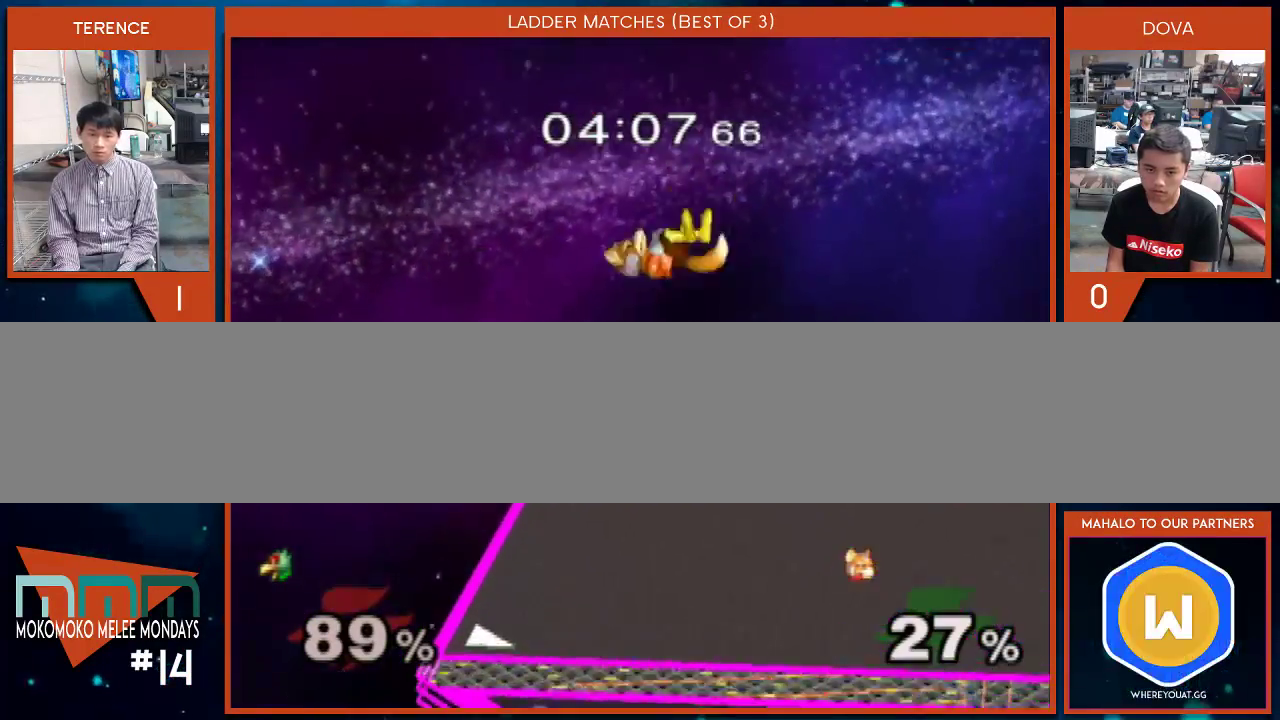
{"buttons": [], "left_stick": "center", "right_stick": "center", "events": [[17, "left_stick", "center"]]}
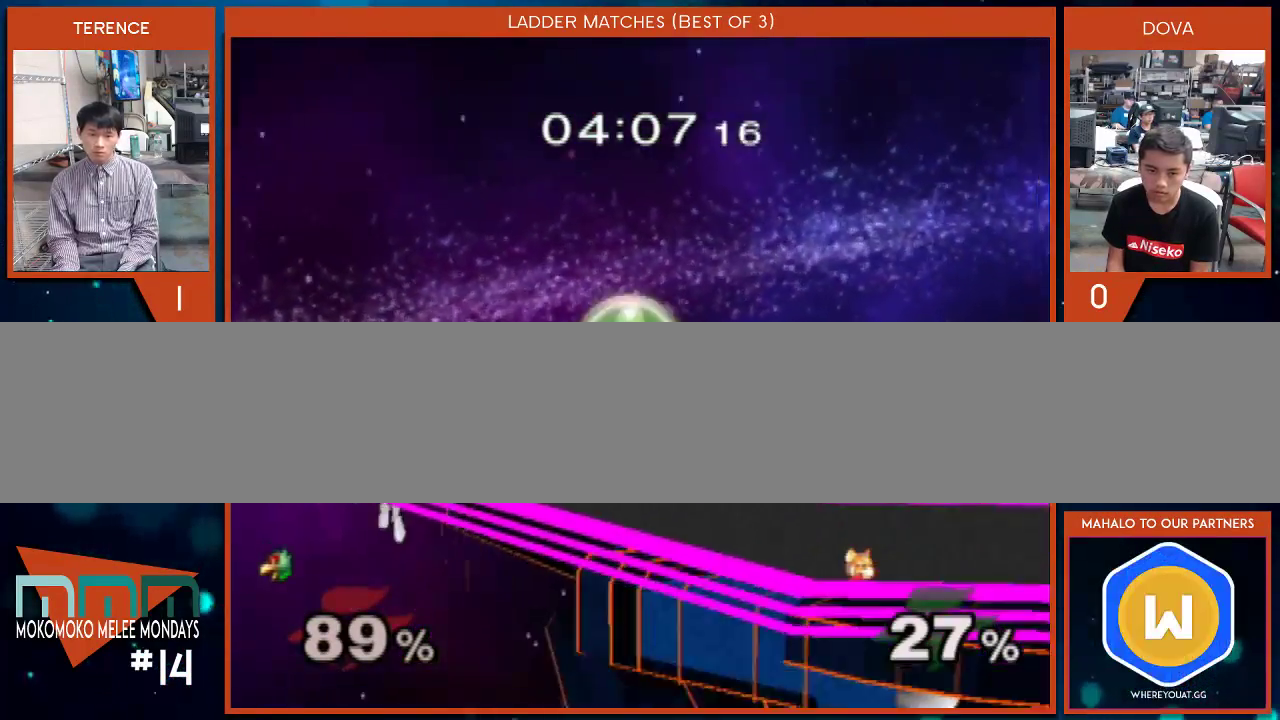
{"buttons": [], "left_stick": "right", "right_stick": "center", "events": [[383, "left_stick", "right"]]}
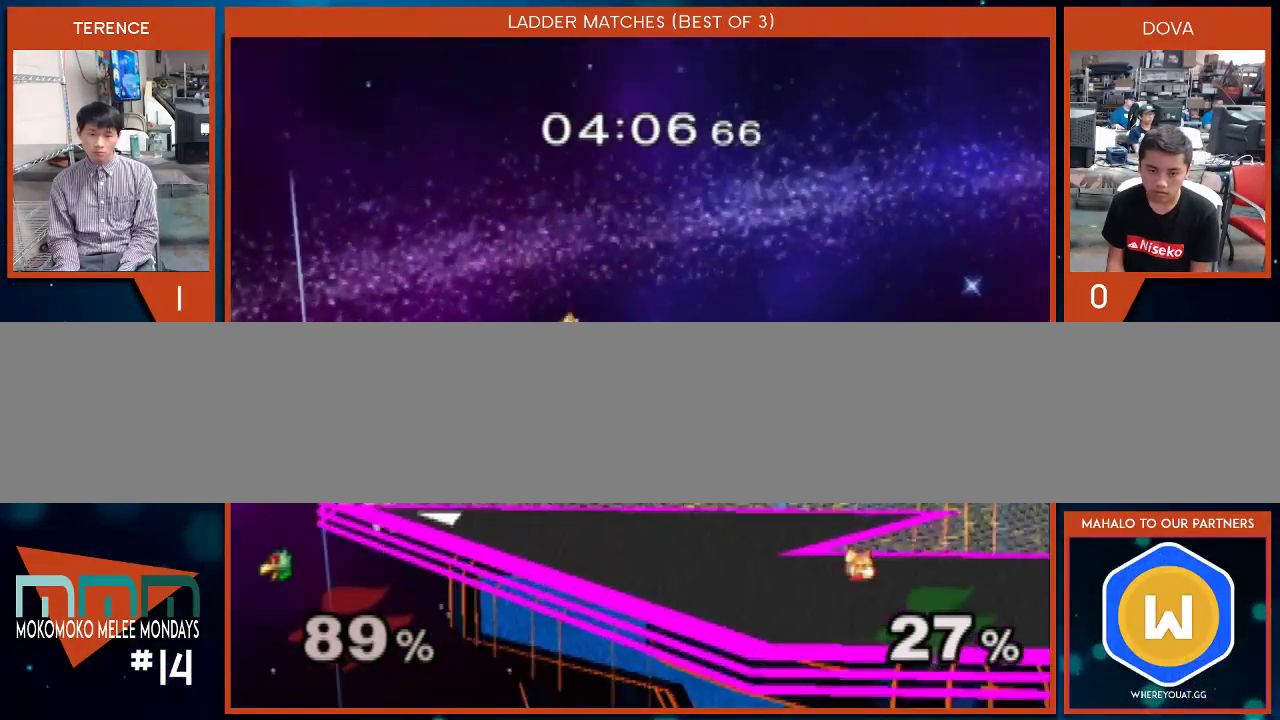
{"buttons": [], "left_stick": "right", "right_stick": "center", "events": [[83, "left_stick", "center"], [417, "left_stick", "right"]]}
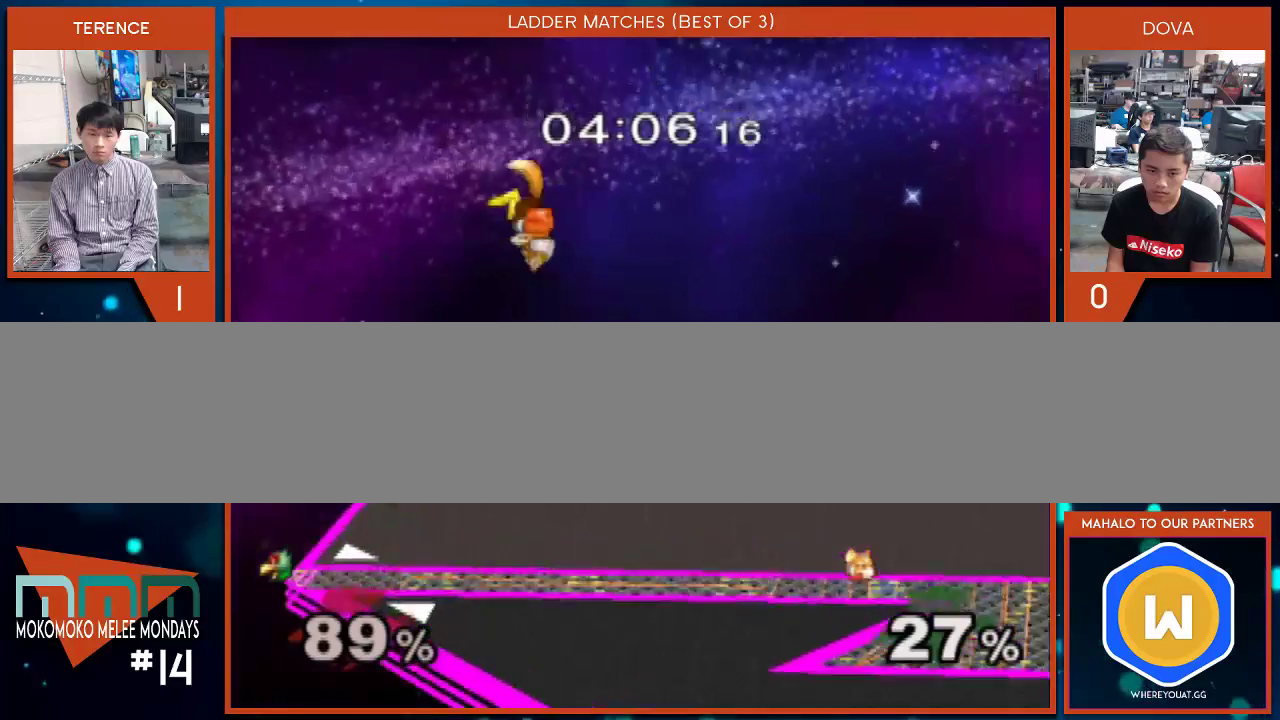
{"buttons": [], "left_stick": "right", "right_stick": "center", "events": []}
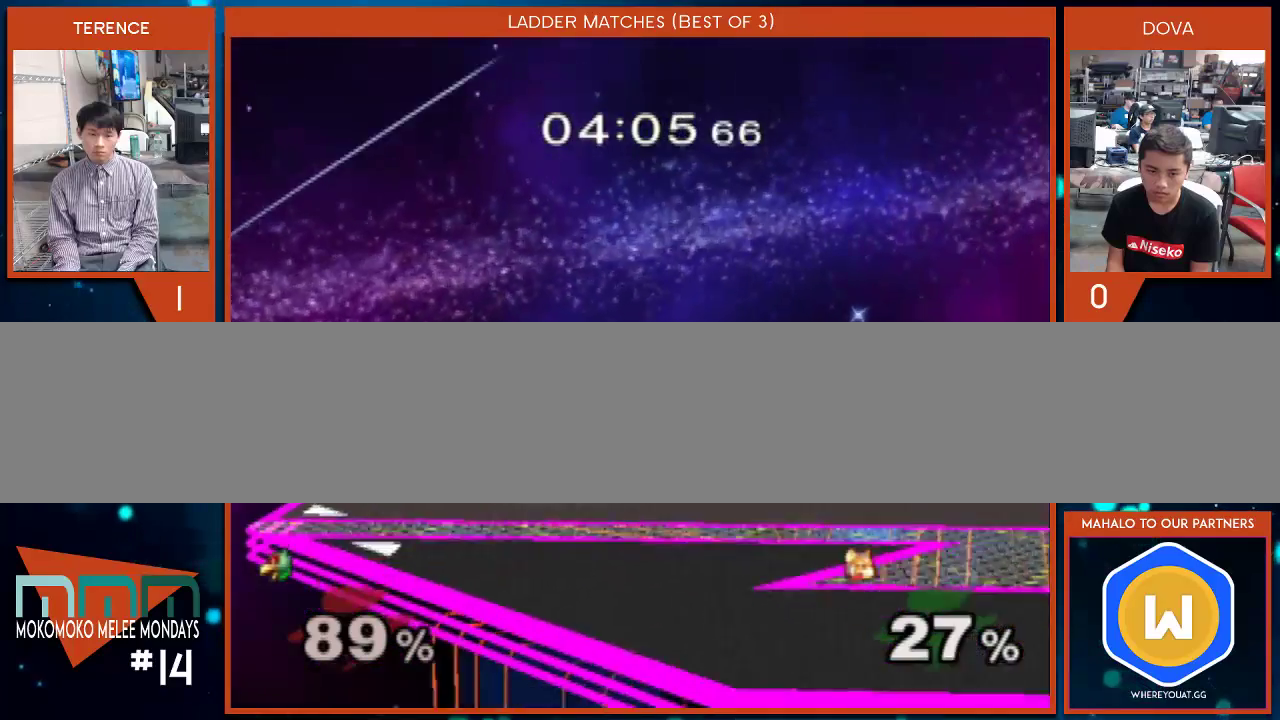
{"buttons": [], "left_stick": "right", "right_stick": "center", "events": [[67, "X", "down"], [383, "X", "up"]]}
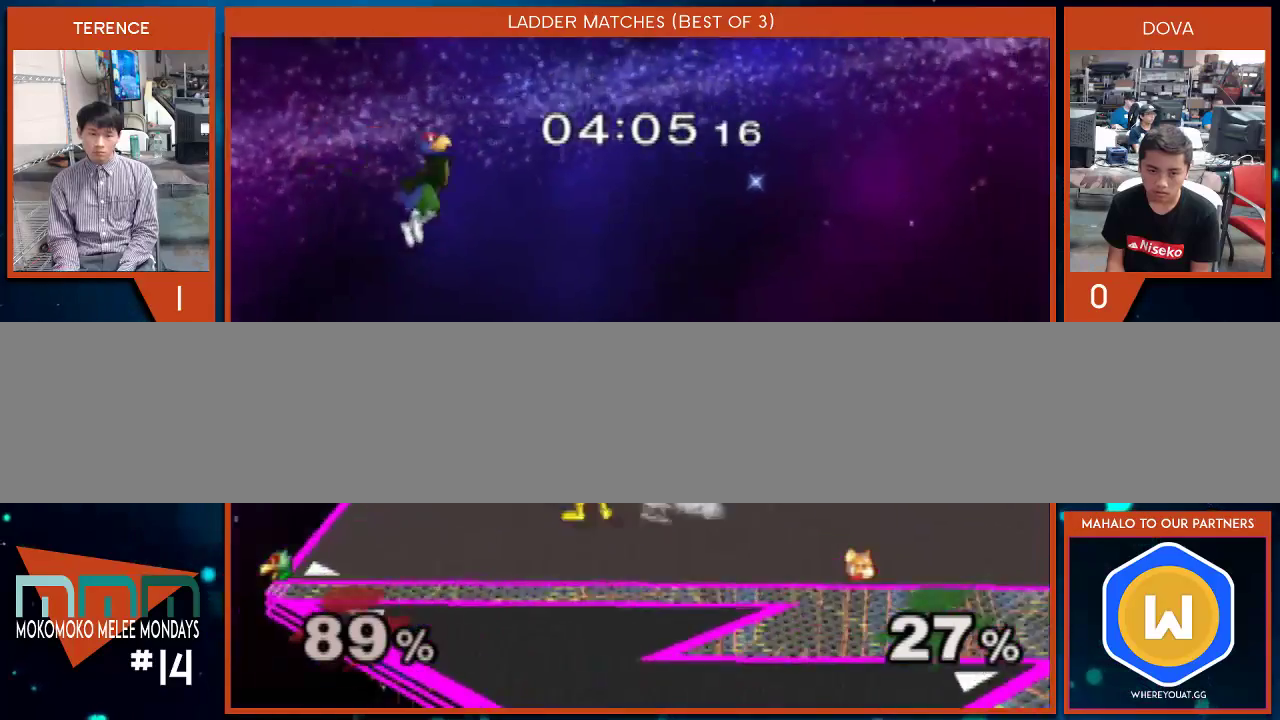
{"buttons": [], "left_stick": "up-right", "right_stick": "center", "events": [[83, "left_stick", "down"], [83, "right_stick", "down"], [200, "left_stick", "up-right"], [483, "right_stick", "center"]]}
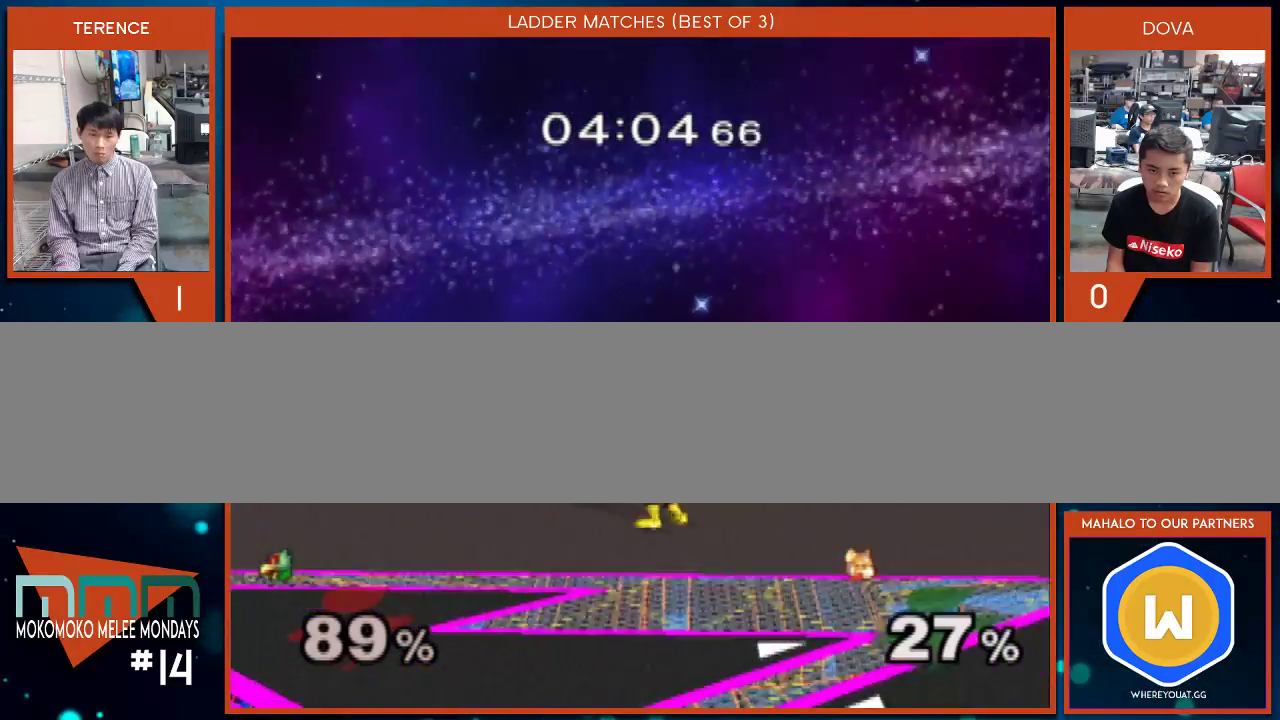
{"buttons": [], "left_stick": "down", "right_stick": "center", "events": [[100, "left_stick", "center"], [183, "left_stick", "down"], [367, "left_stick", "center"], [450, "left_stick", "down"]]}
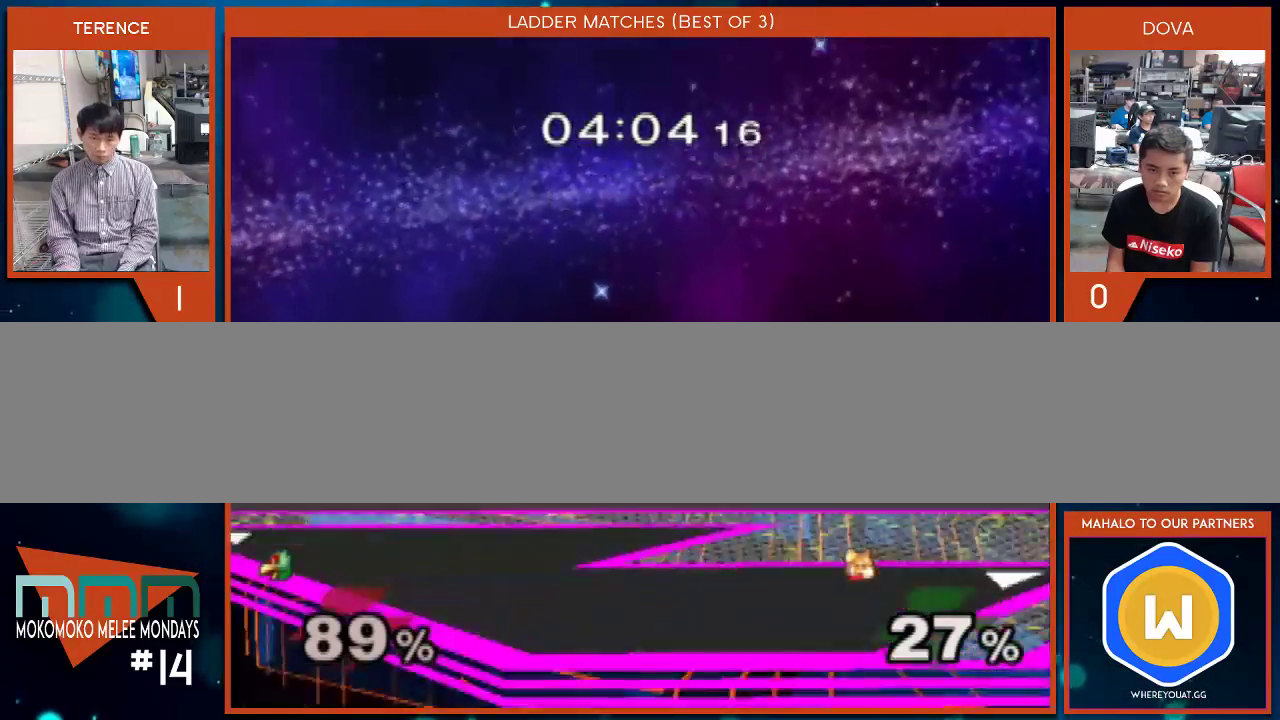
{"buttons": [], "left_stick": "center", "right_stick": "center", "events": [[50, "B", "down"], [167, "A", "down"], [167, "B", "up"], [200, "X", "down"], [233, "A", "up"], [233, "left_stick", "down-right"], [267, "X", "up"], [417, "left_stick", "center"]]}
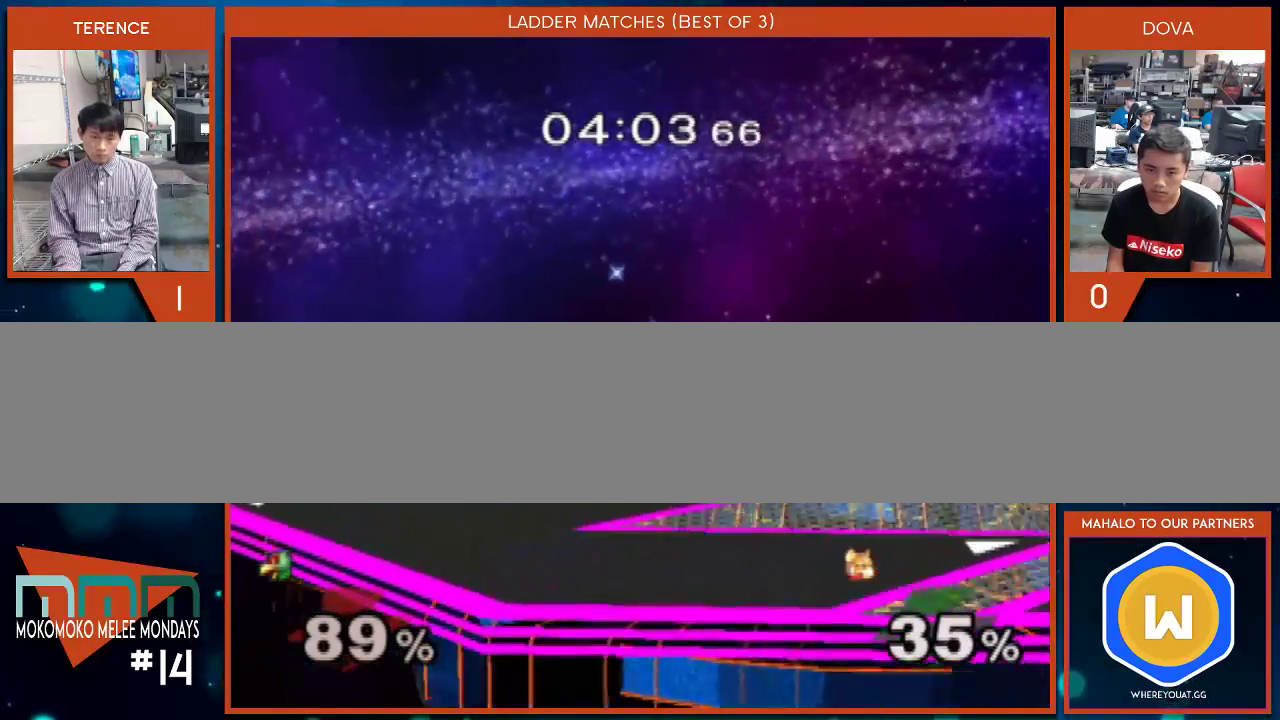
{"buttons": [], "left_stick": "center", "right_stick": "center", "events": [[83, "X", "down"], [117, "X", "up"], [167, "left_stick", "up-left"], [233, "B", "down"], [233, "left_stick", "center"], [367, "B", "up"]]}
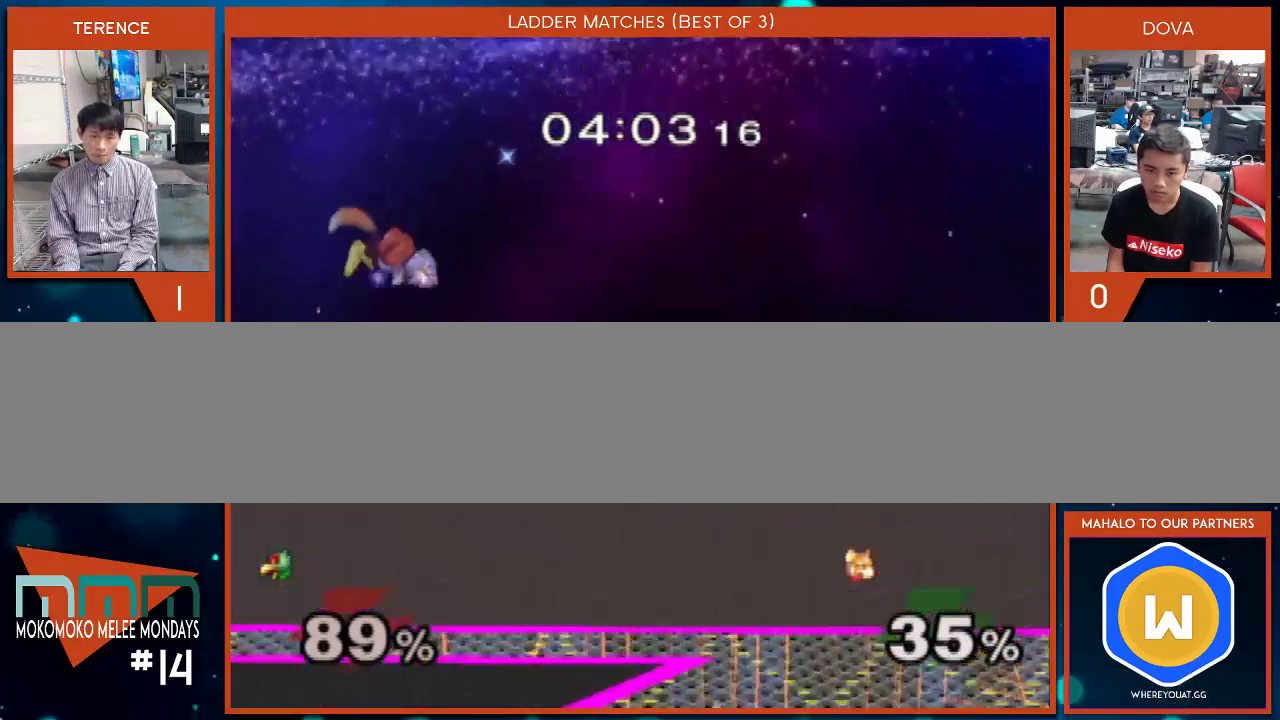
{"buttons": ["B"], "left_stick": "center", "right_stick": "center", "events": [[100, "left_stick", "right"], [233, "X", "down"], [267, "X", "up"], [267, "left_stick", "left"], [350, "left_stick", "center"], [383, "B", "down"]]}
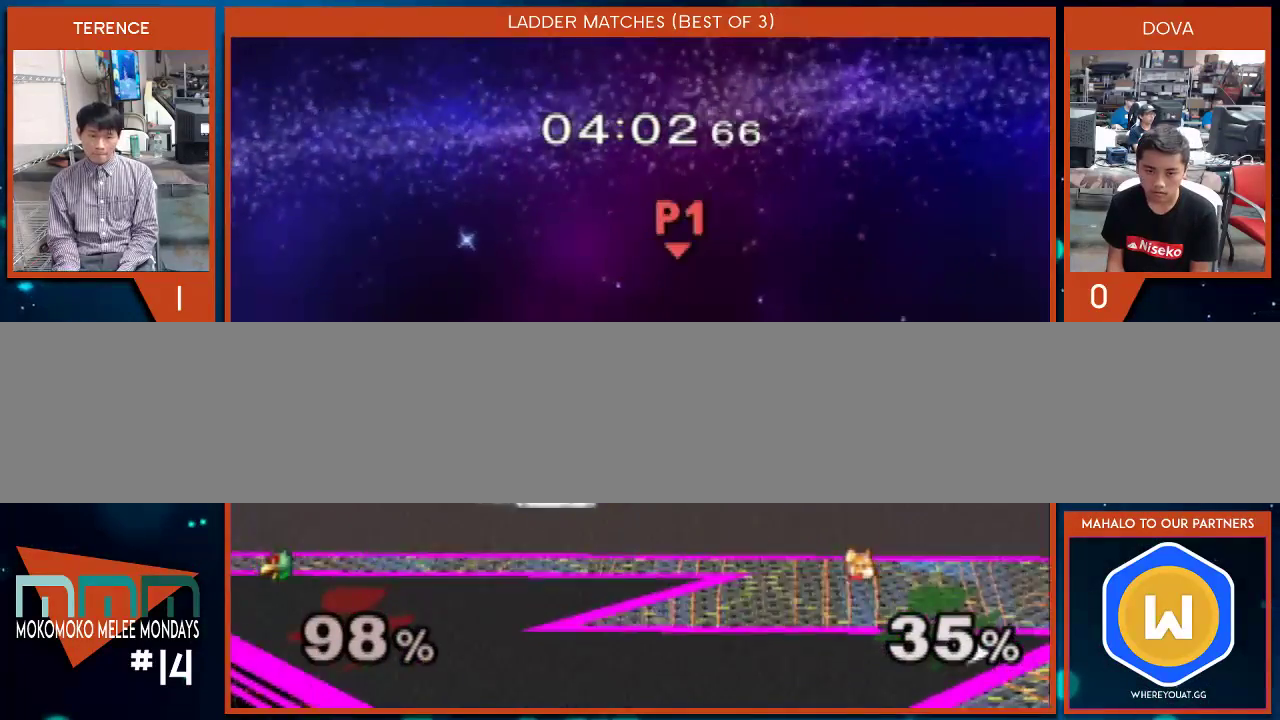
{"buttons": [], "left_stick": "up", "right_stick": "center", "events": [[17, "B", "up"], [50, "left_stick", "down-right"], [150, "left_stick", "center"], [200, "left_stick", "up"]]}
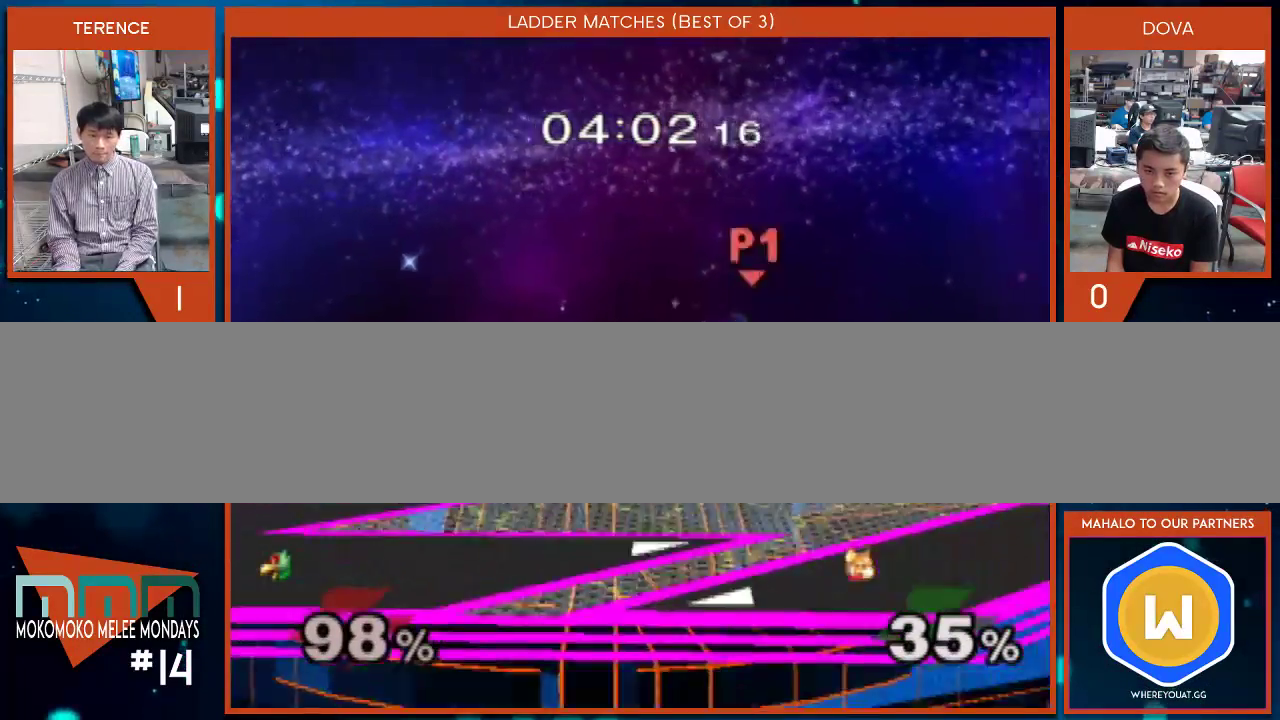
{"buttons": [], "left_stick": "center", "right_stick": "center", "events": [[117, "left_stick", "up-left"], [300, "left_stick", "down-left"], [383, "left_stick", "down-right"], [483, "left_stick", "center"]]}